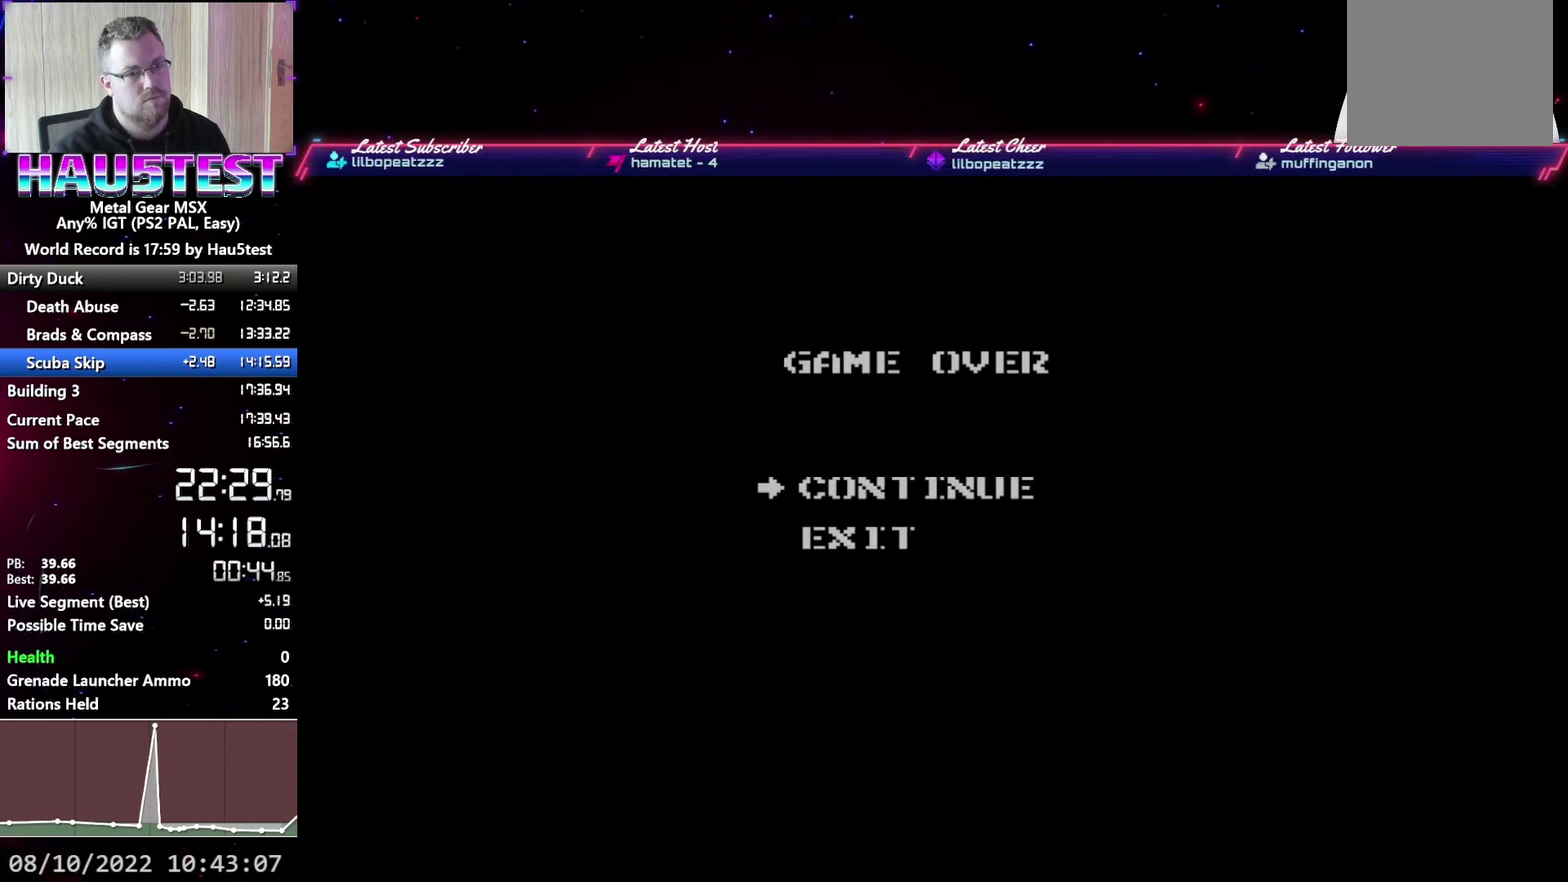
Gameplay with a controller (Xbox layout); each line is a JSON object with the inputs held at the frame after it. "events" lists button and stick changes between this image and that frame as [ms after this image, input, new state], when the widget could be followed in between. Not read: L3 R3 left_stick right_stick.
{"buttons": ["DPAD_LEFT"], "events": [[100, "B", "down"], [183, "DPAD_LEFT", "down"], [200, "B", "up"]]}
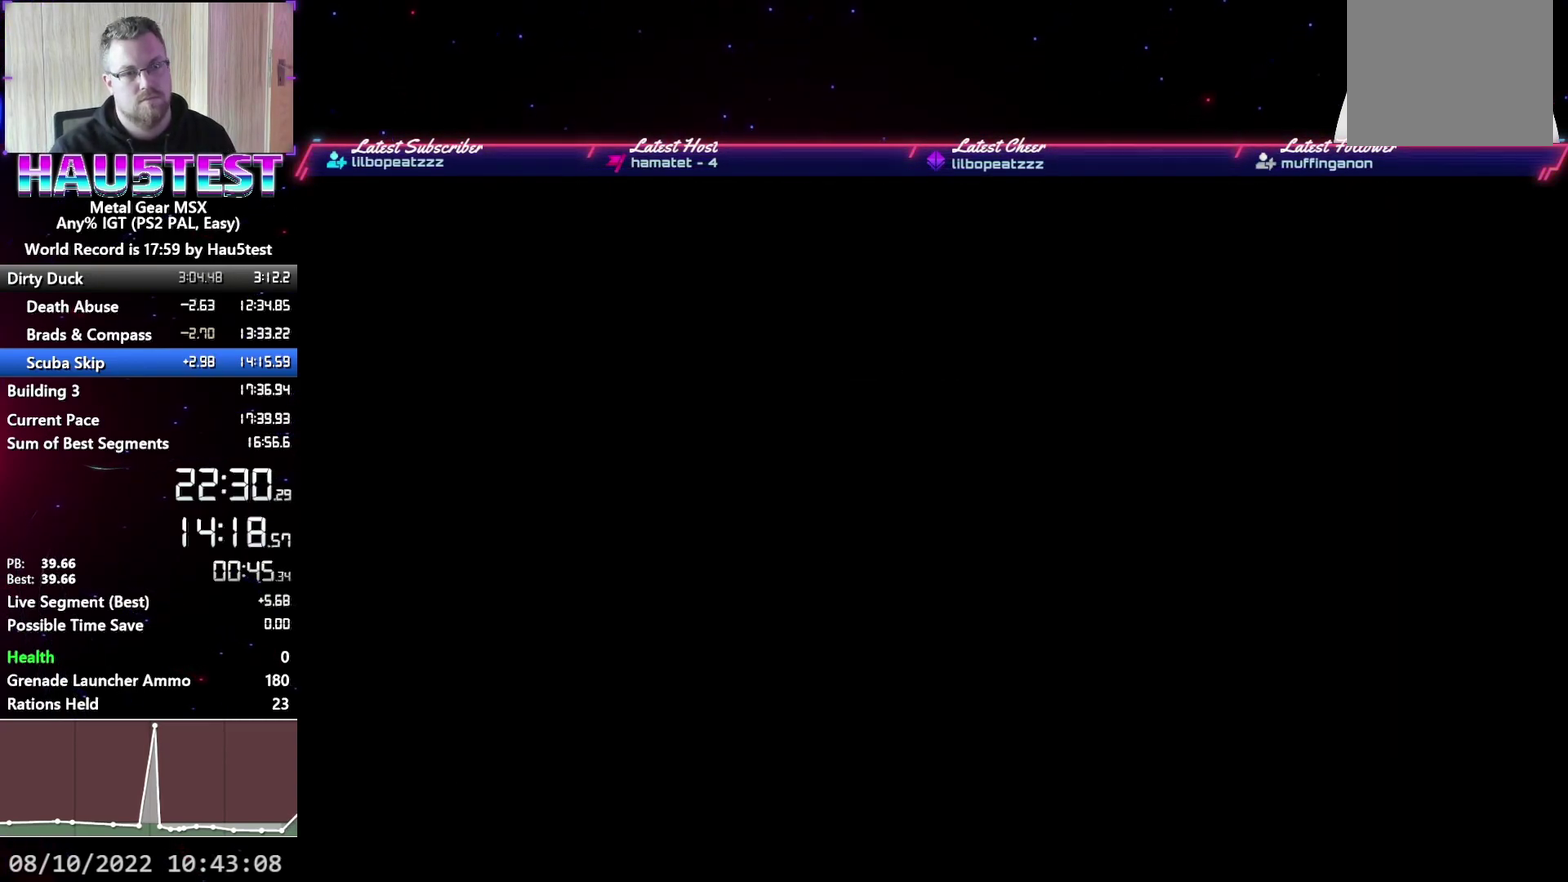
{"buttons": ["DPAD_LEFT"], "events": []}
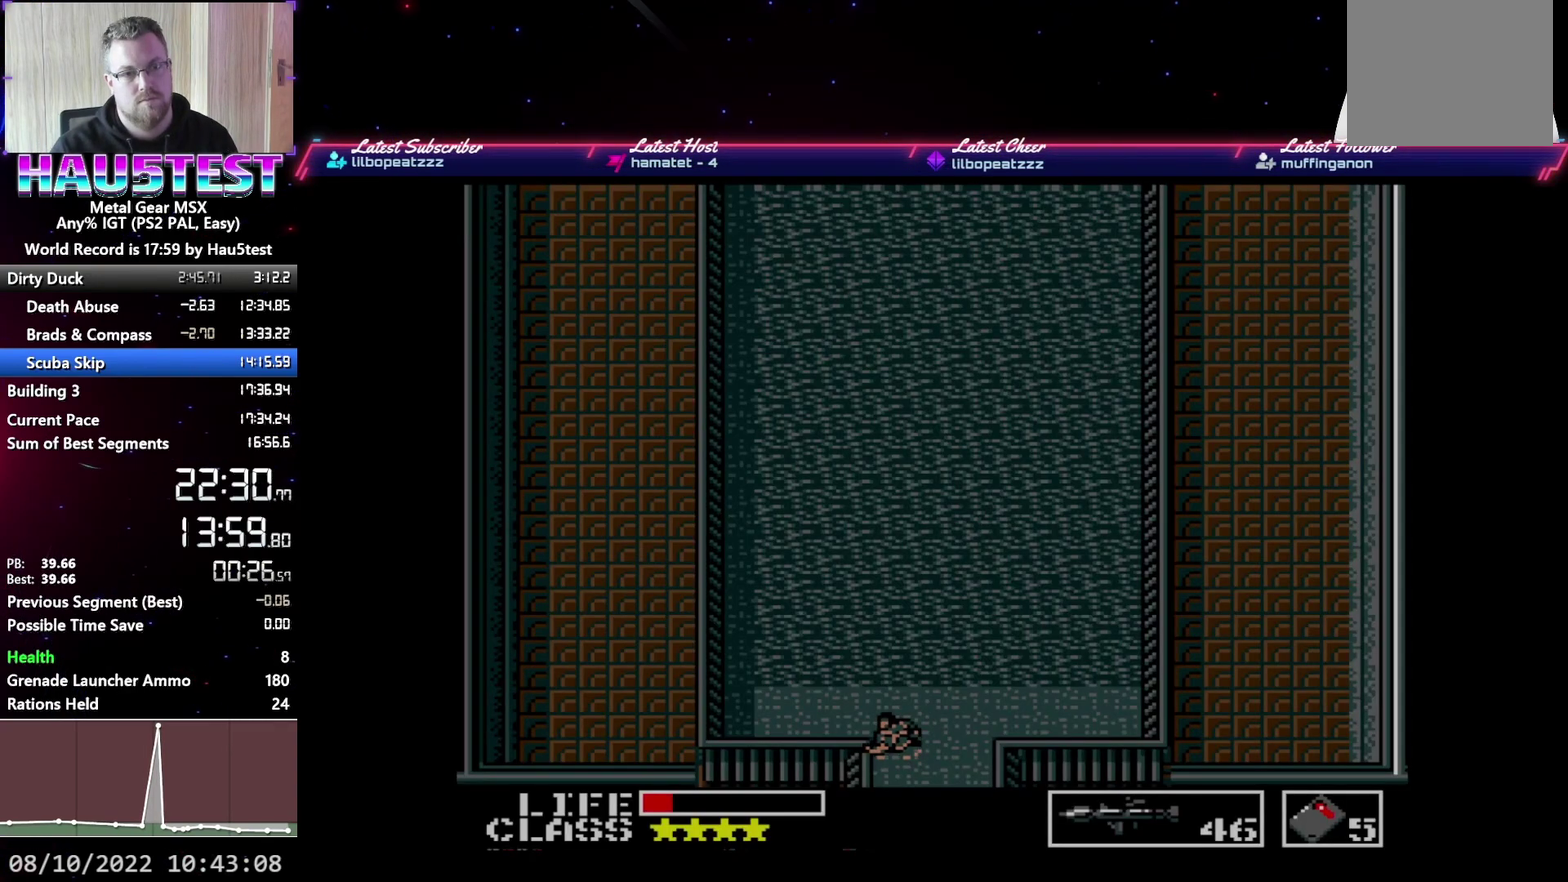
{"buttons": ["DPAD_LEFT"], "events": []}
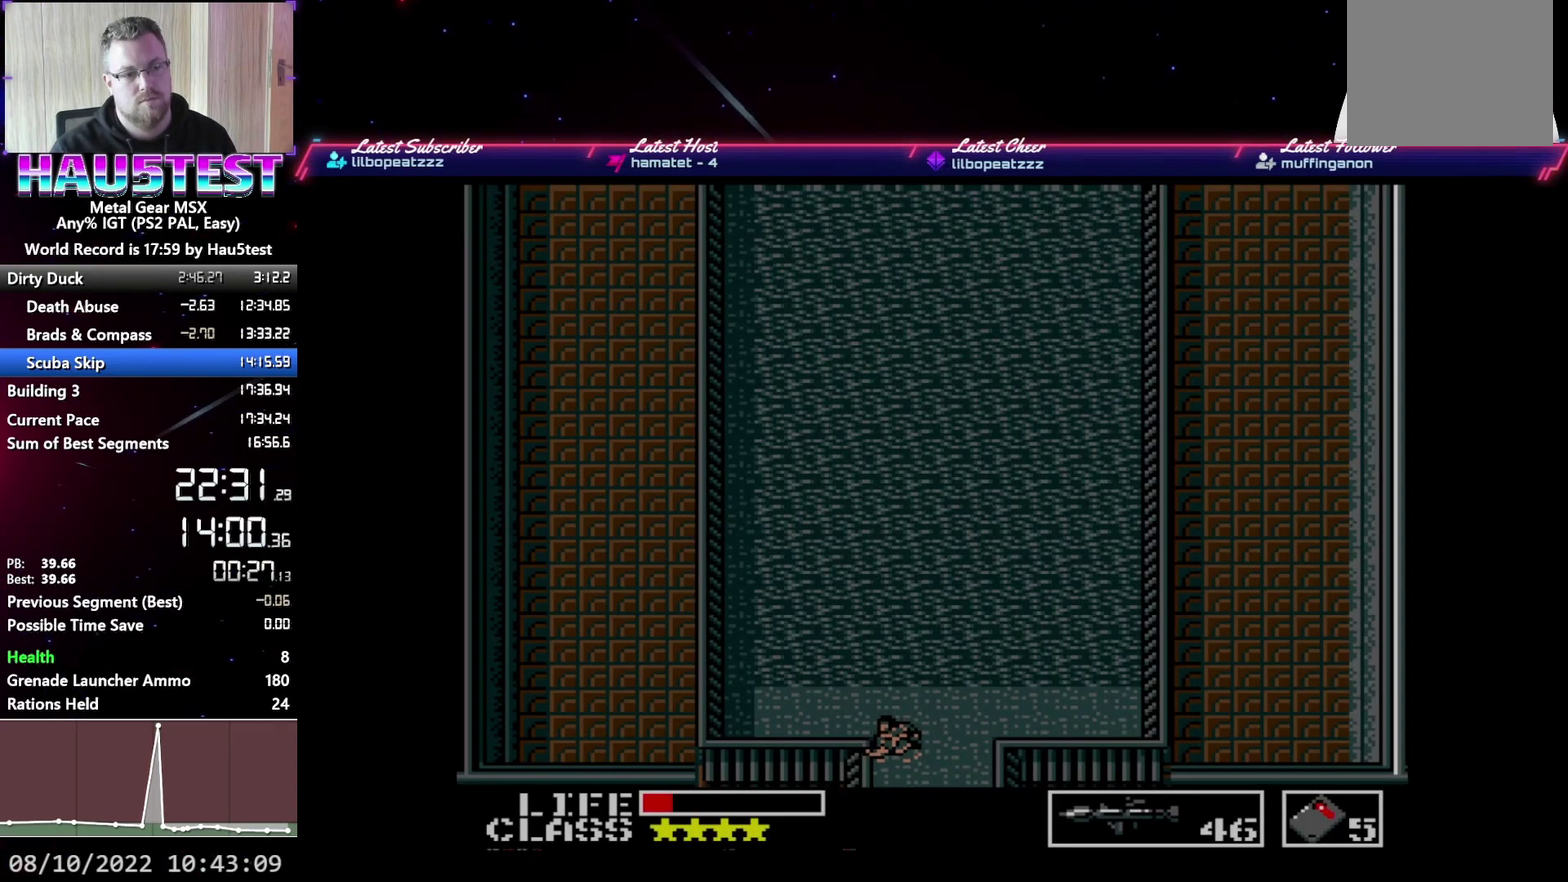
{"buttons": [], "events": [[167, "DPAD_LEFT", "up"]]}
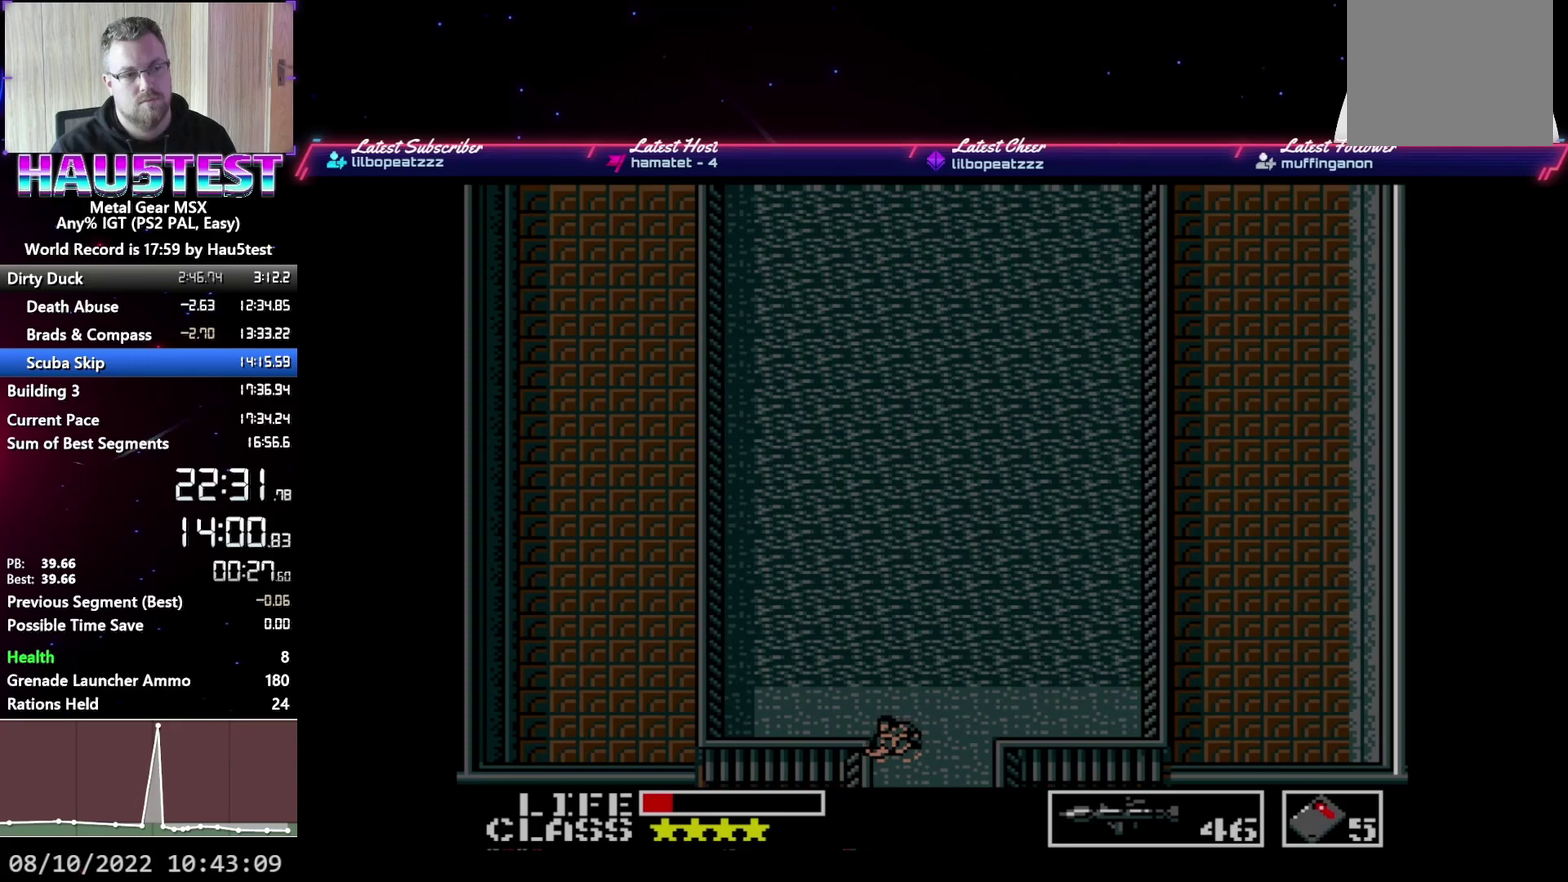
{"buttons": [], "events": []}
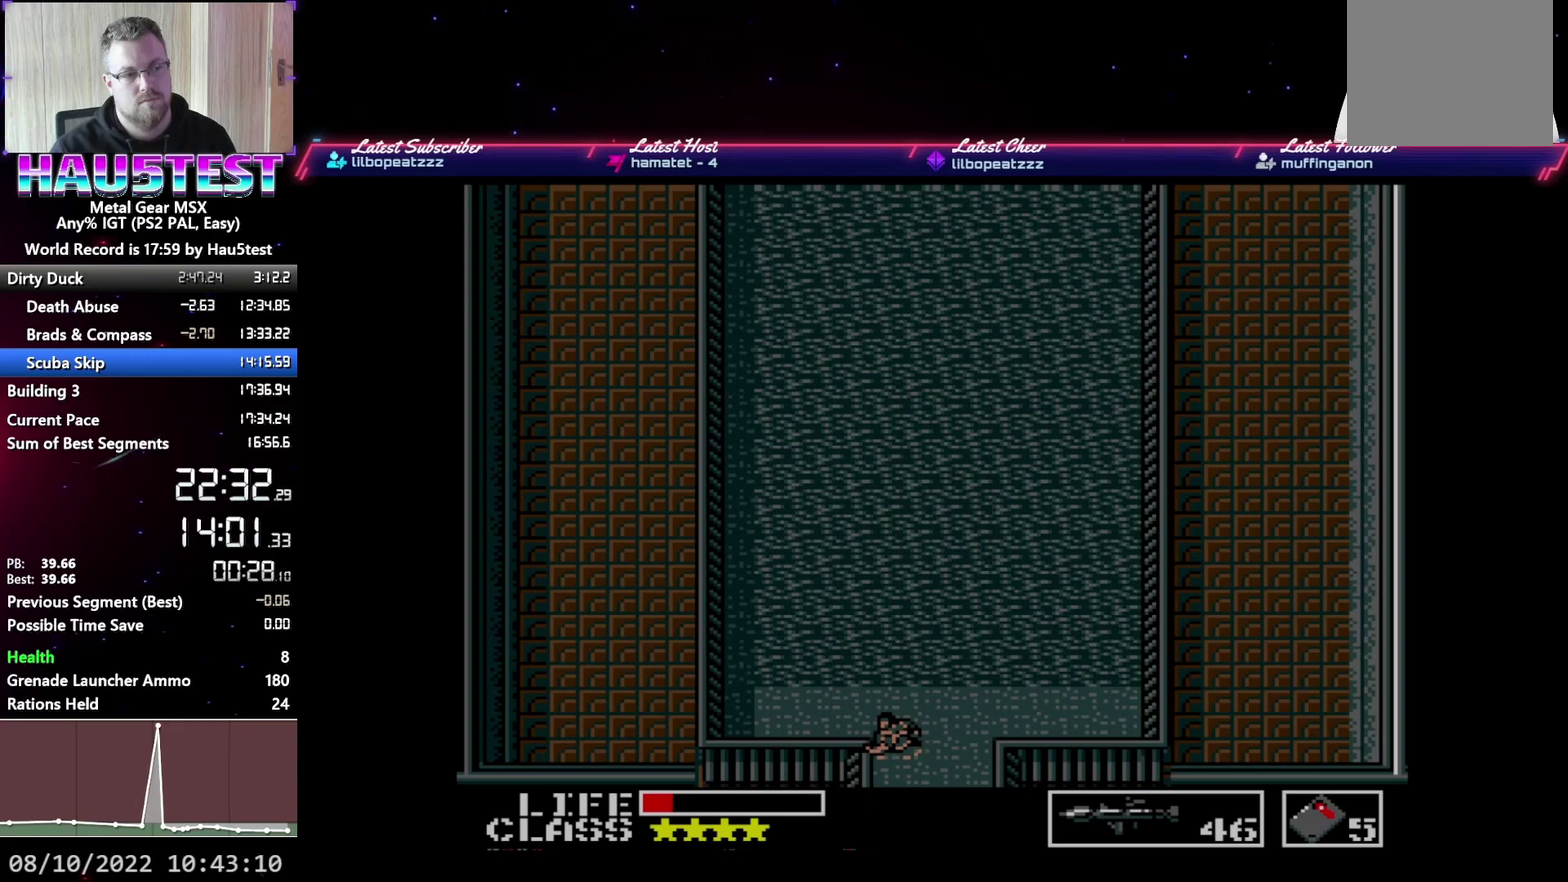
{"buttons": [], "events": []}
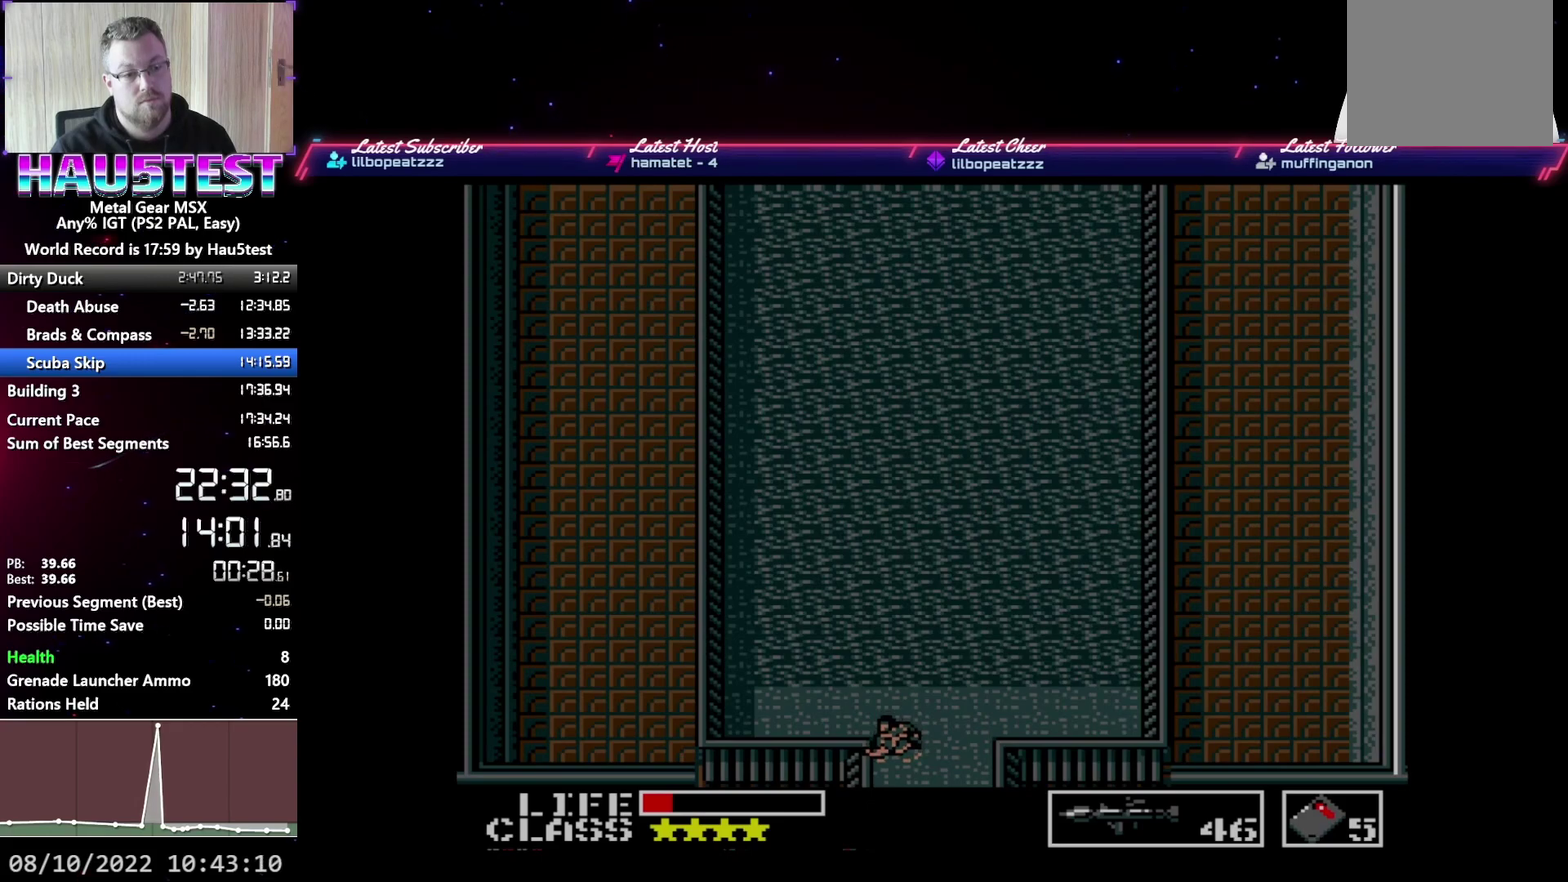
{"buttons": [], "events": []}
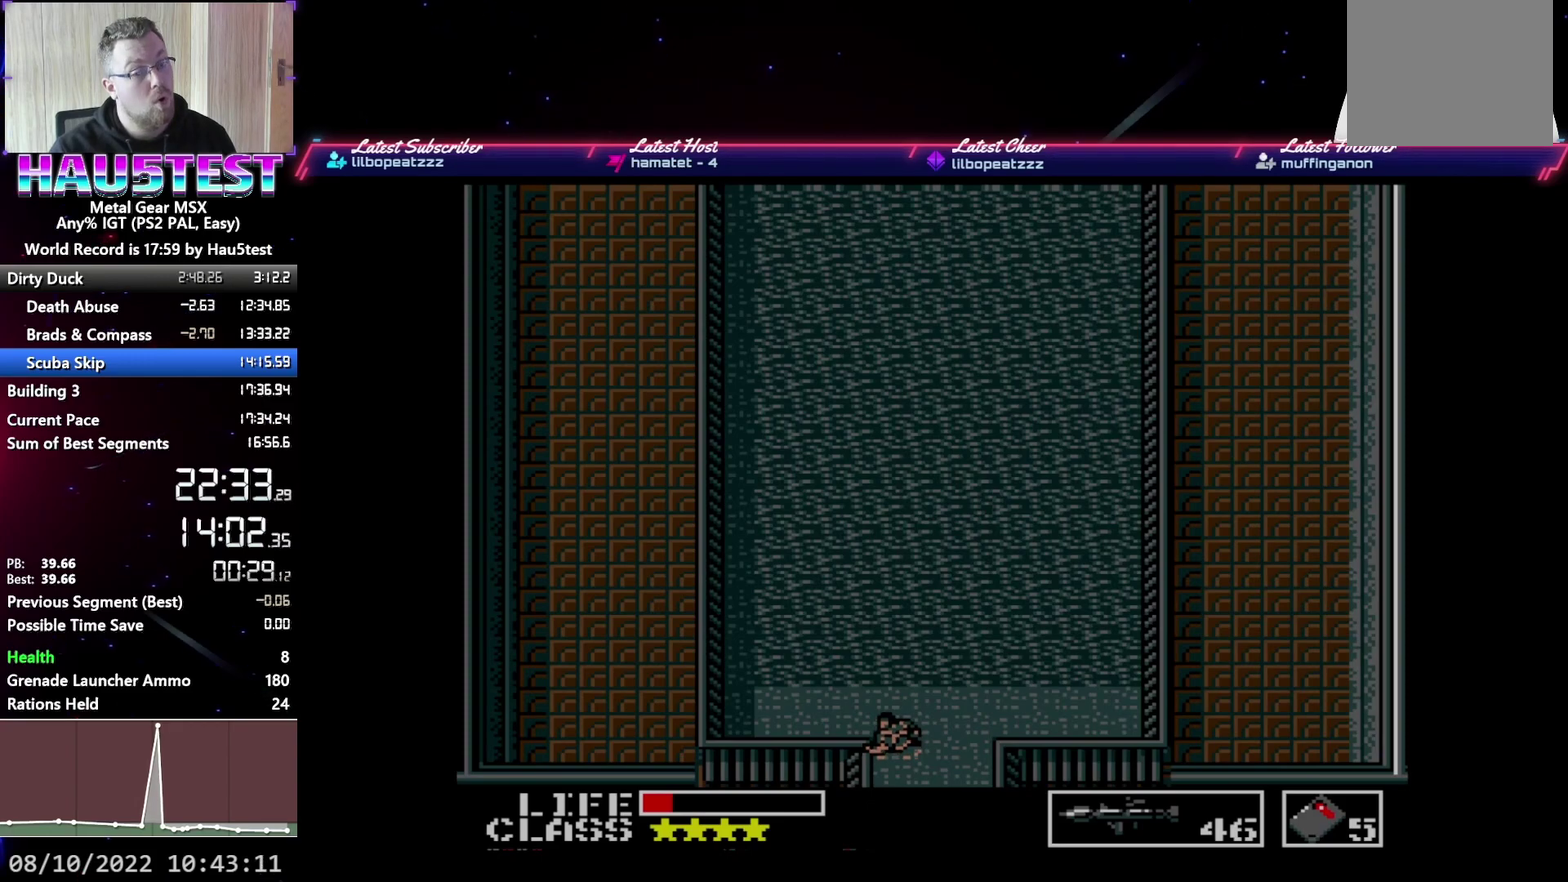
{"buttons": [], "events": []}
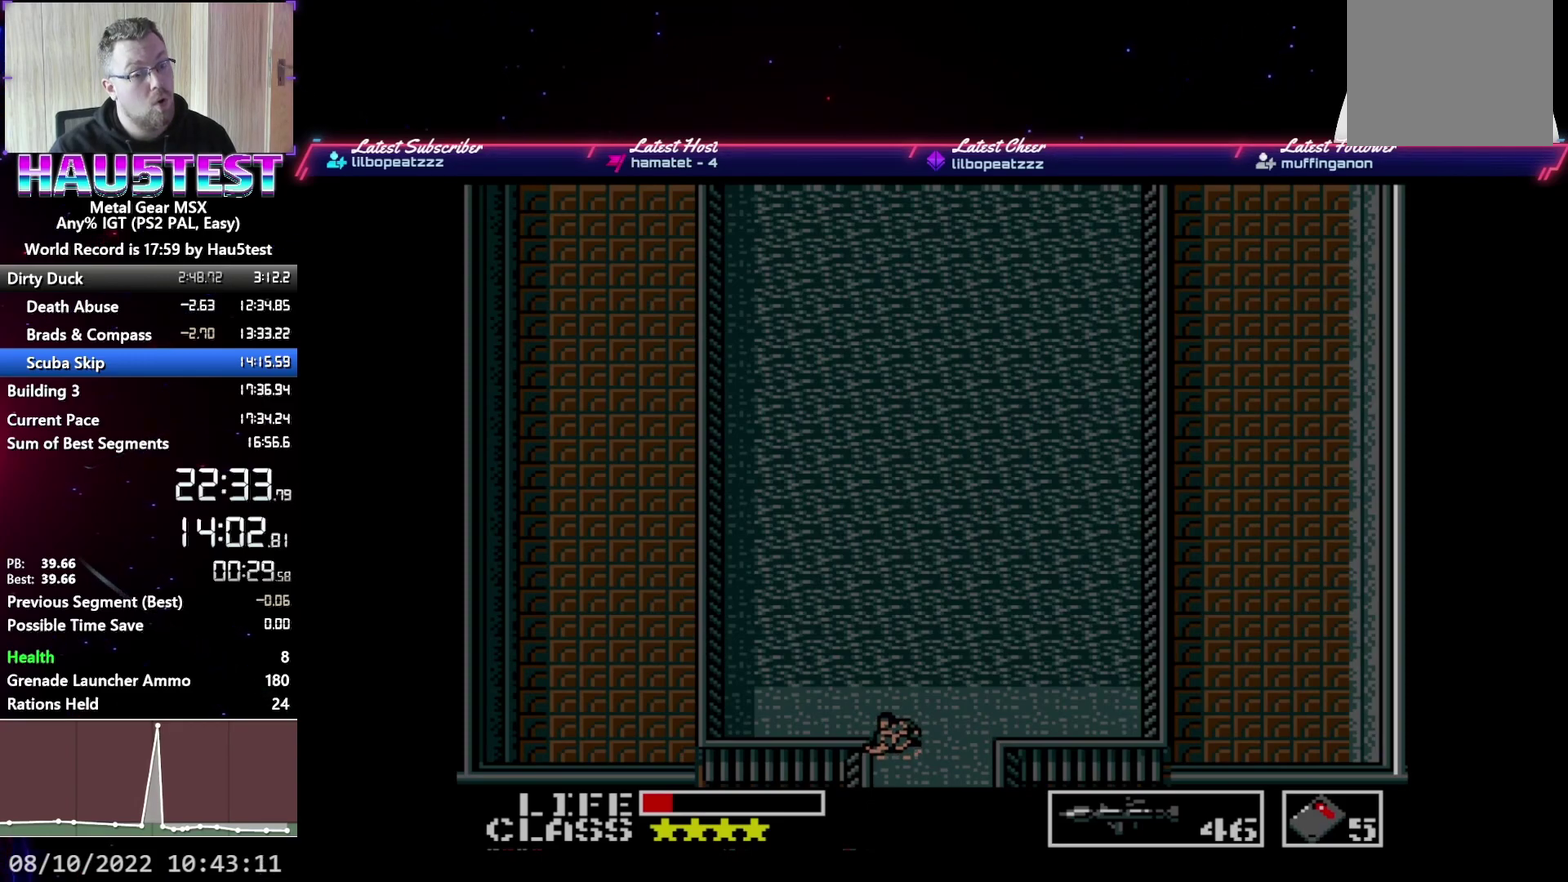
{"buttons": [], "events": []}
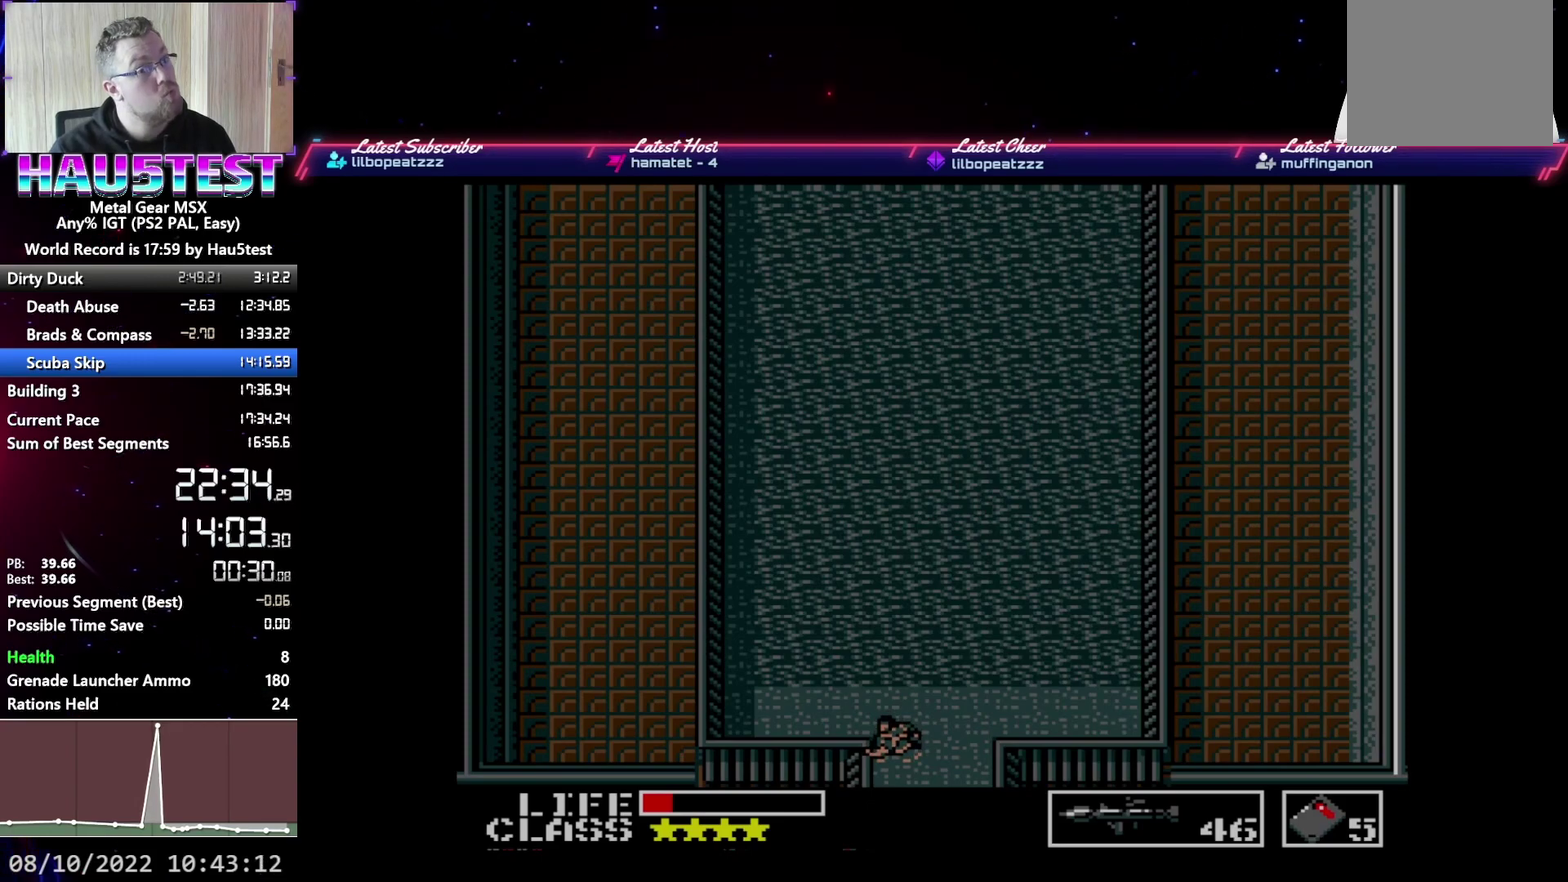
{"buttons": [], "events": []}
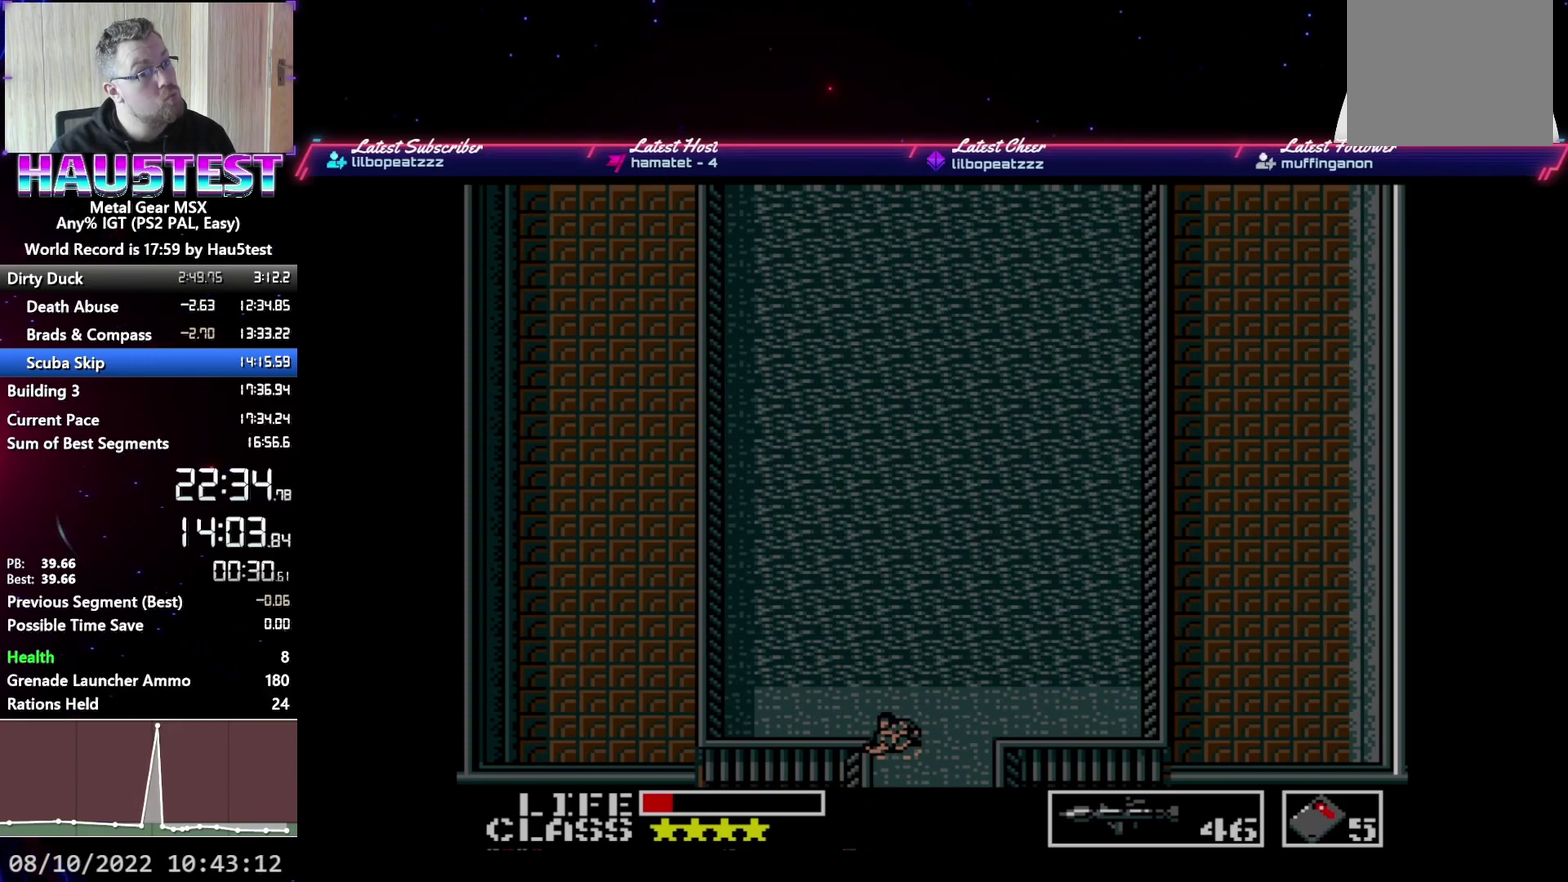
{"buttons": ["DPAD_UP"], "events": [[117, "DPAD_UP", "down"]]}
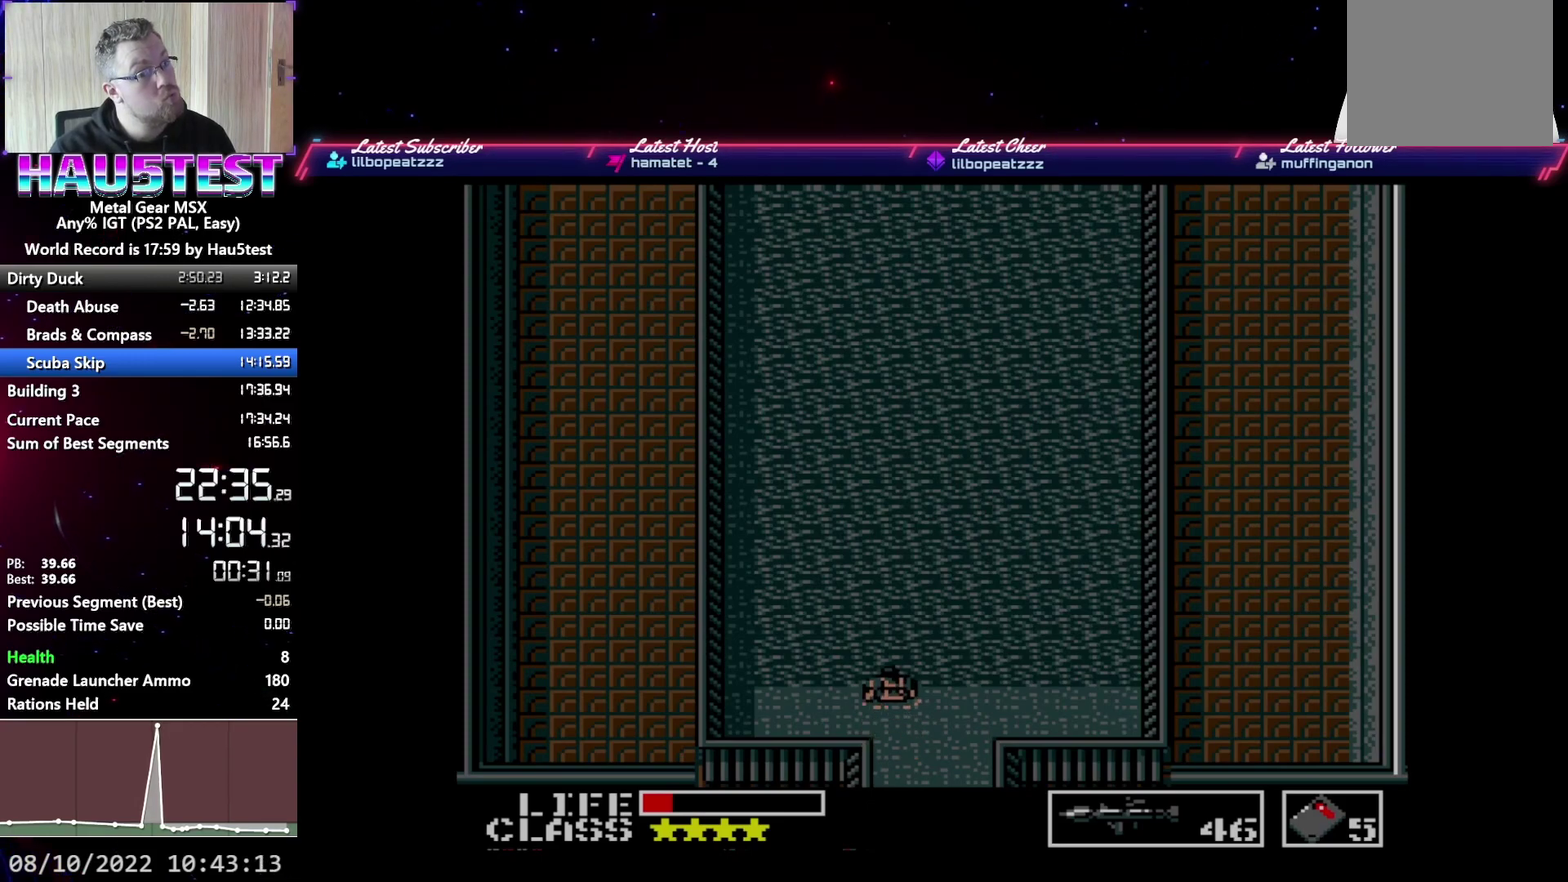
{"buttons": [], "events": [[150, "DPAD_UP", "up"]]}